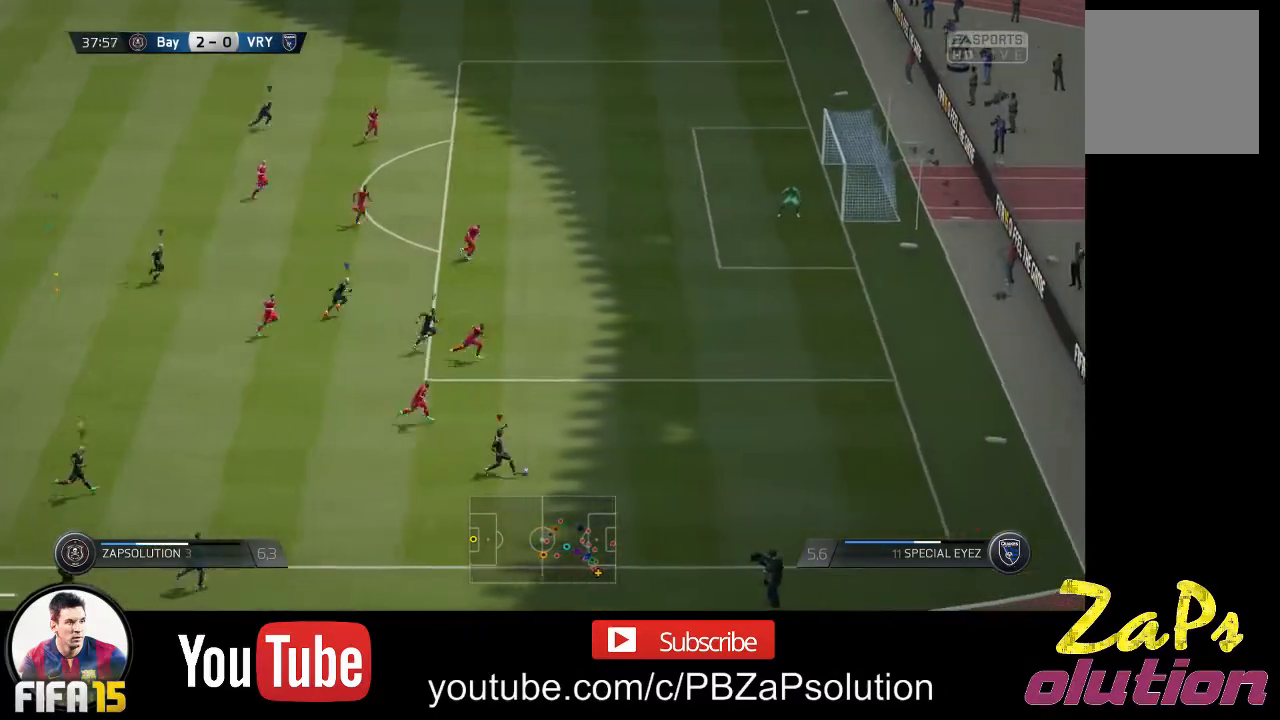
Gameplay with a controller (Xbox layout); each line is a JSON object with the inputs held at the frame after it. "events" lists button and stick changes between this image and that frame as [ms after this image, input, new state], when the widget could be followed in between. Not read: L3 R3.
{"buttons": [], "left_stick": "right", "right_stick": "center", "events": []}
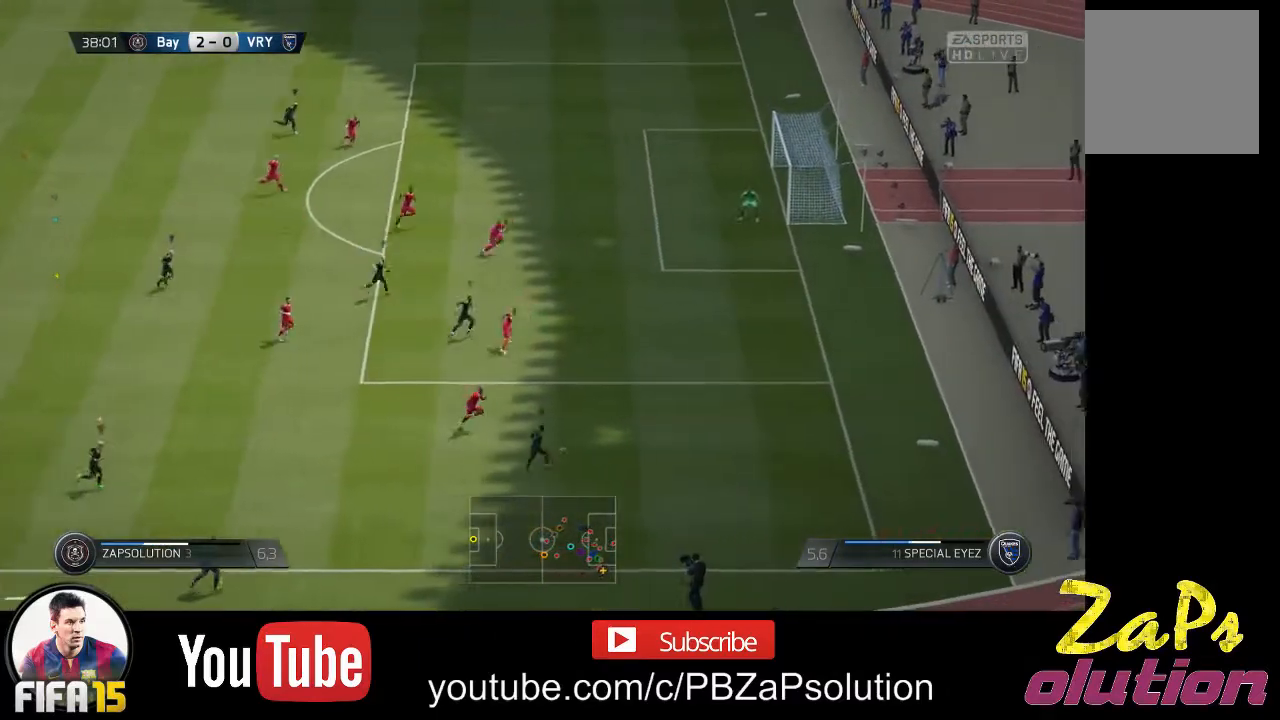
{"buttons": [], "left_stick": "right", "right_stick": "center", "events": []}
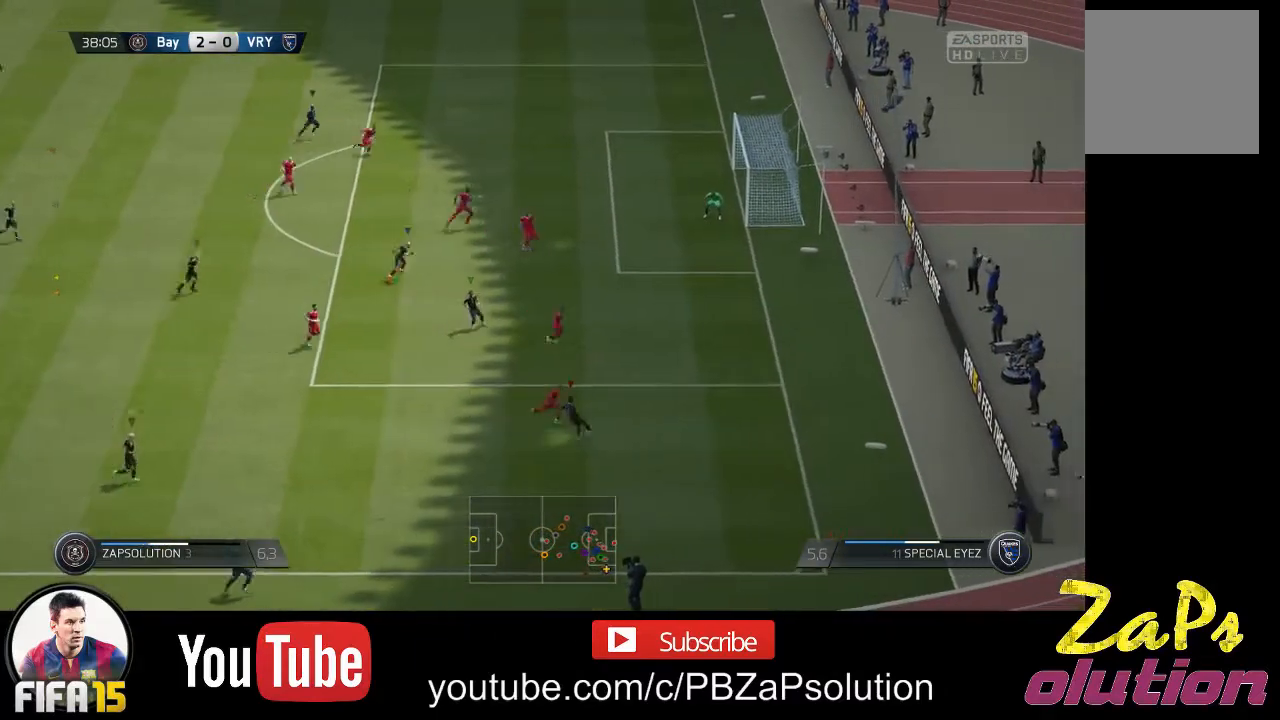
{"buttons": [], "left_stick": "down-left", "right_stick": "center", "events": [[350, "left_stick", "down-left"]]}
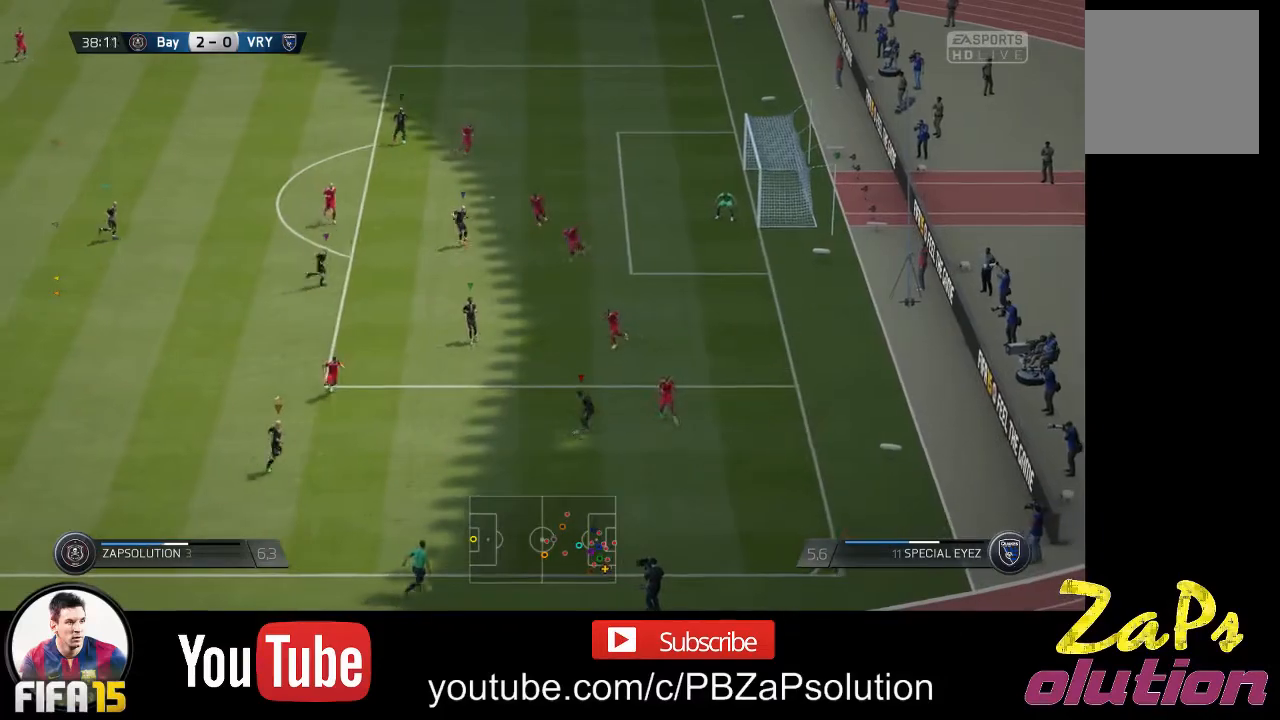
{"buttons": [], "left_stick": "down-left", "right_stick": "center", "events": []}
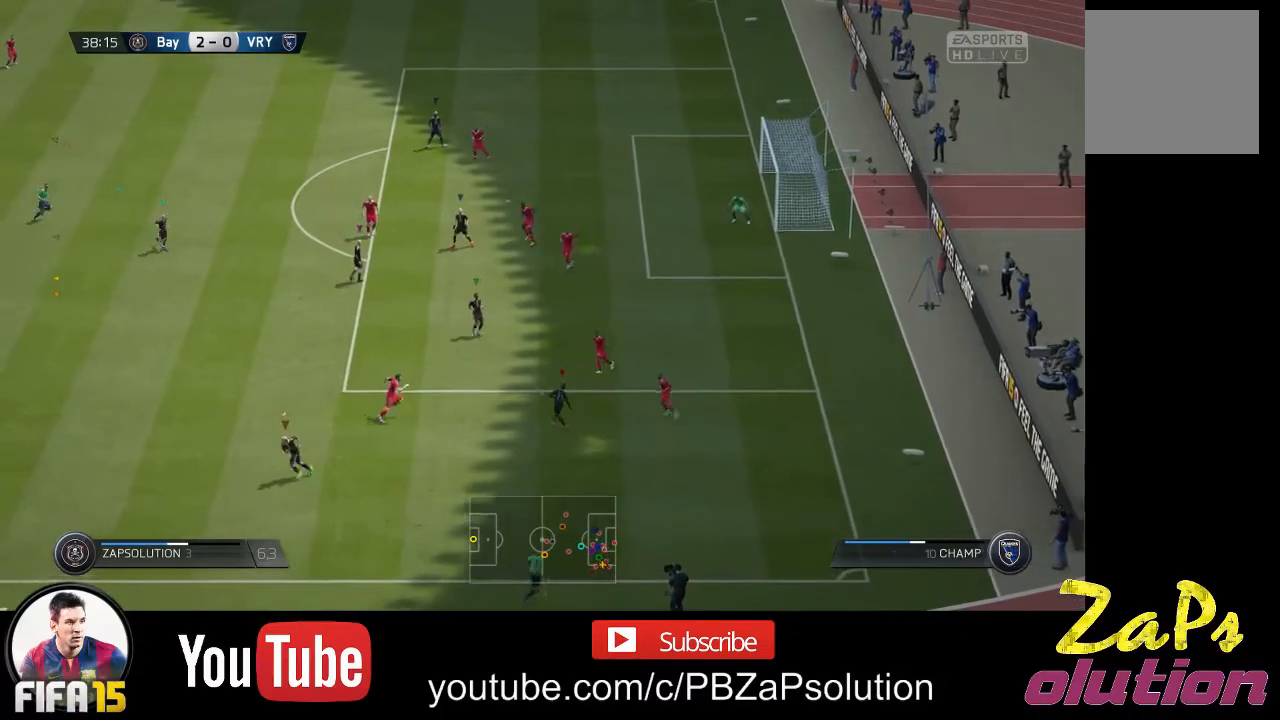
{"buttons": [], "left_stick": "up-left", "right_stick": "center", "events": [[67, "left_stick", "left"], [450, "left_stick", "up-left"]]}
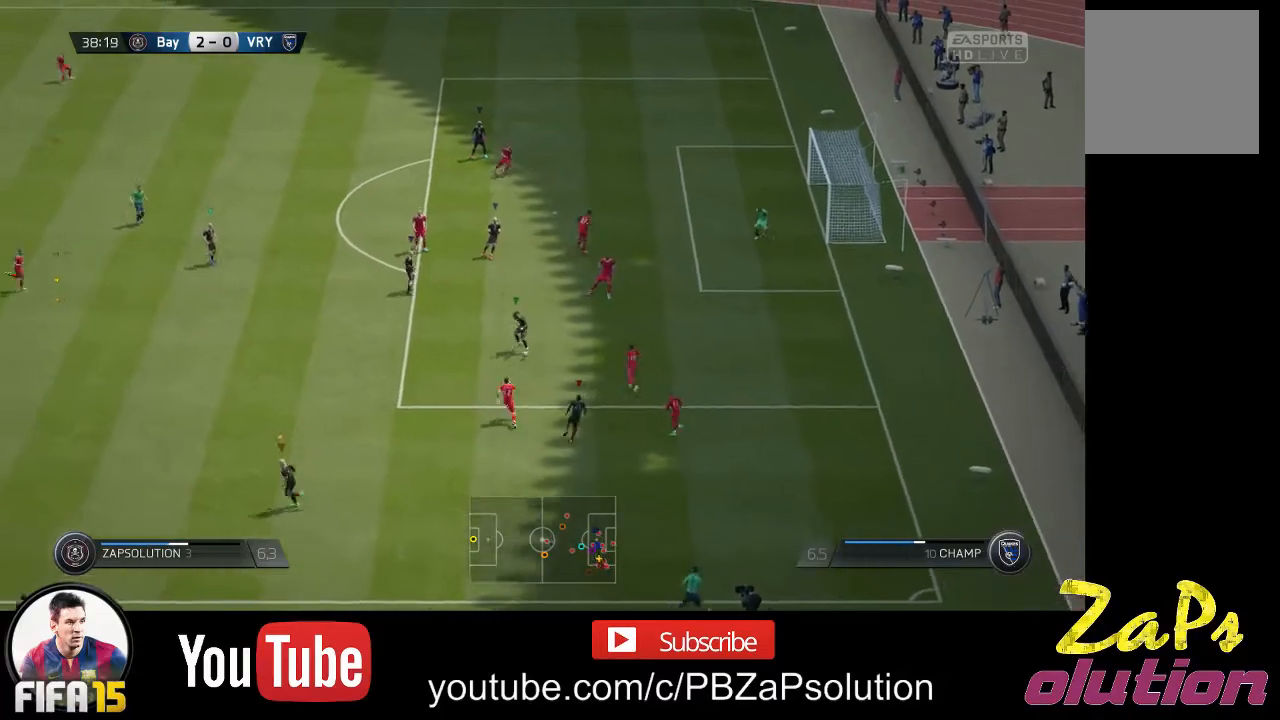
{"buttons": [], "left_stick": "up-left", "right_stick": "center", "events": []}
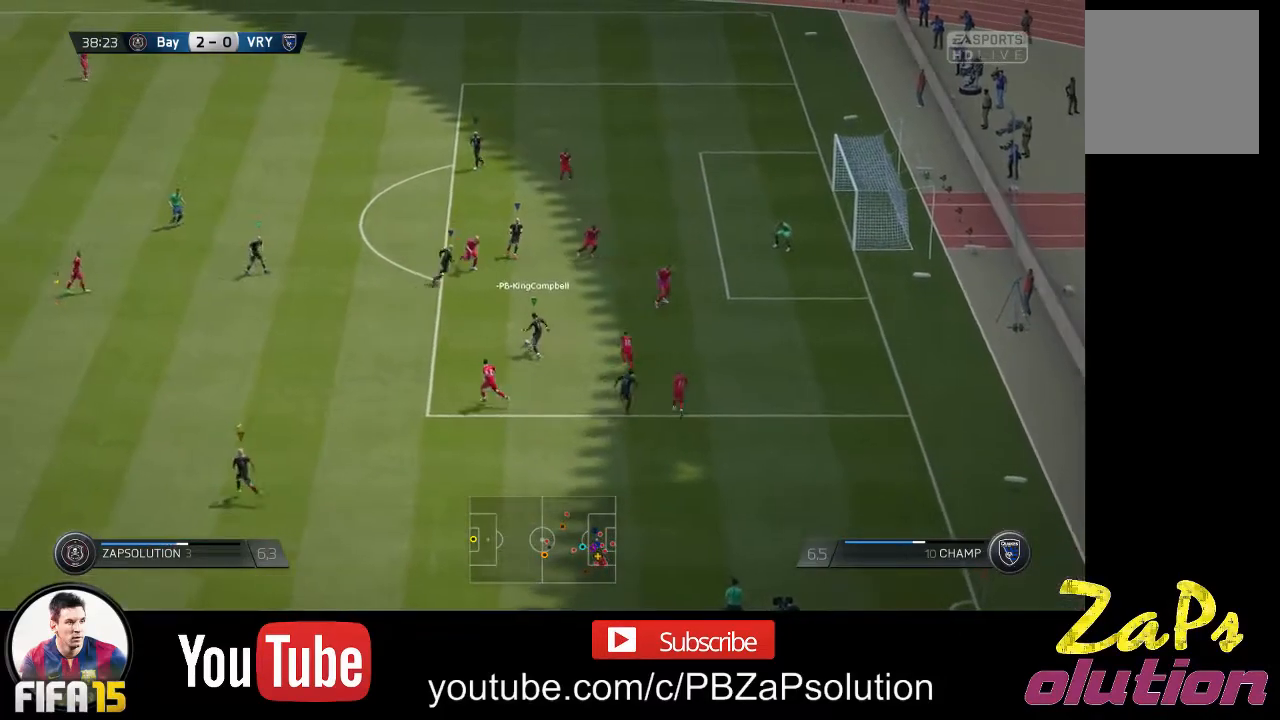
{"buttons": [], "left_stick": "left", "right_stick": "center", "events": [[300, "left_stick", "left"]]}
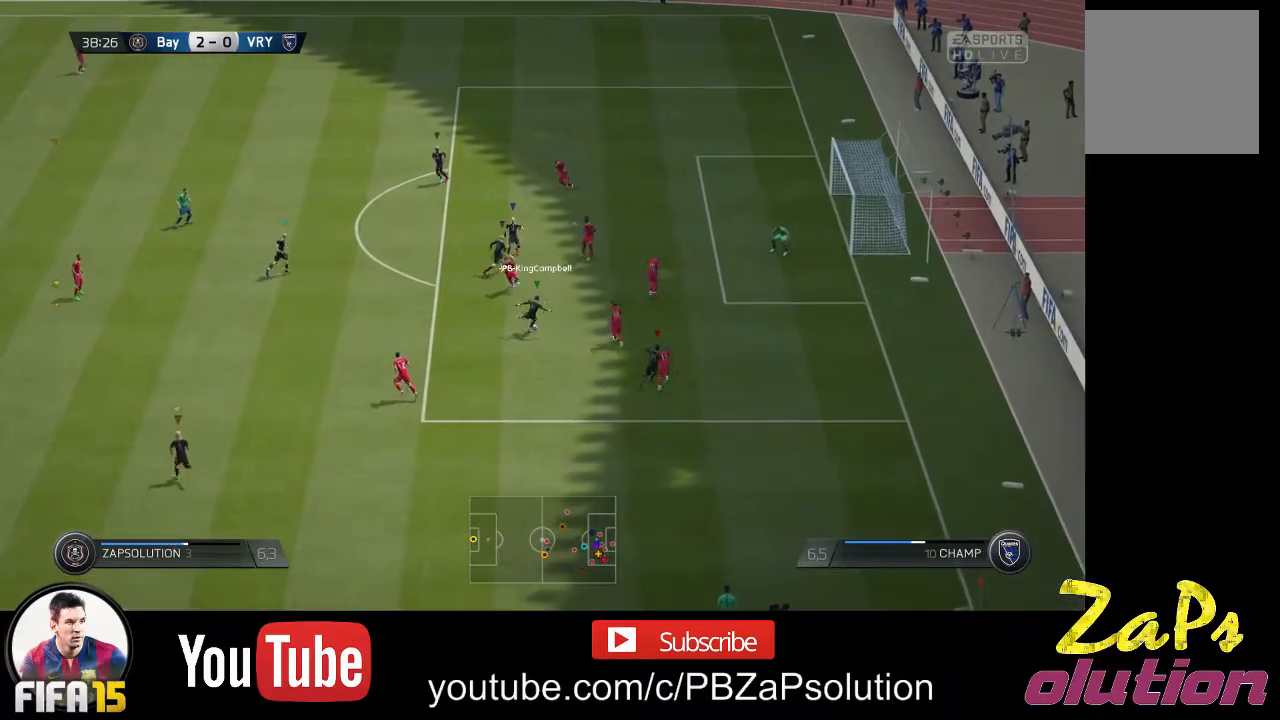
{"buttons": [], "left_stick": "left", "right_stick": "center", "events": []}
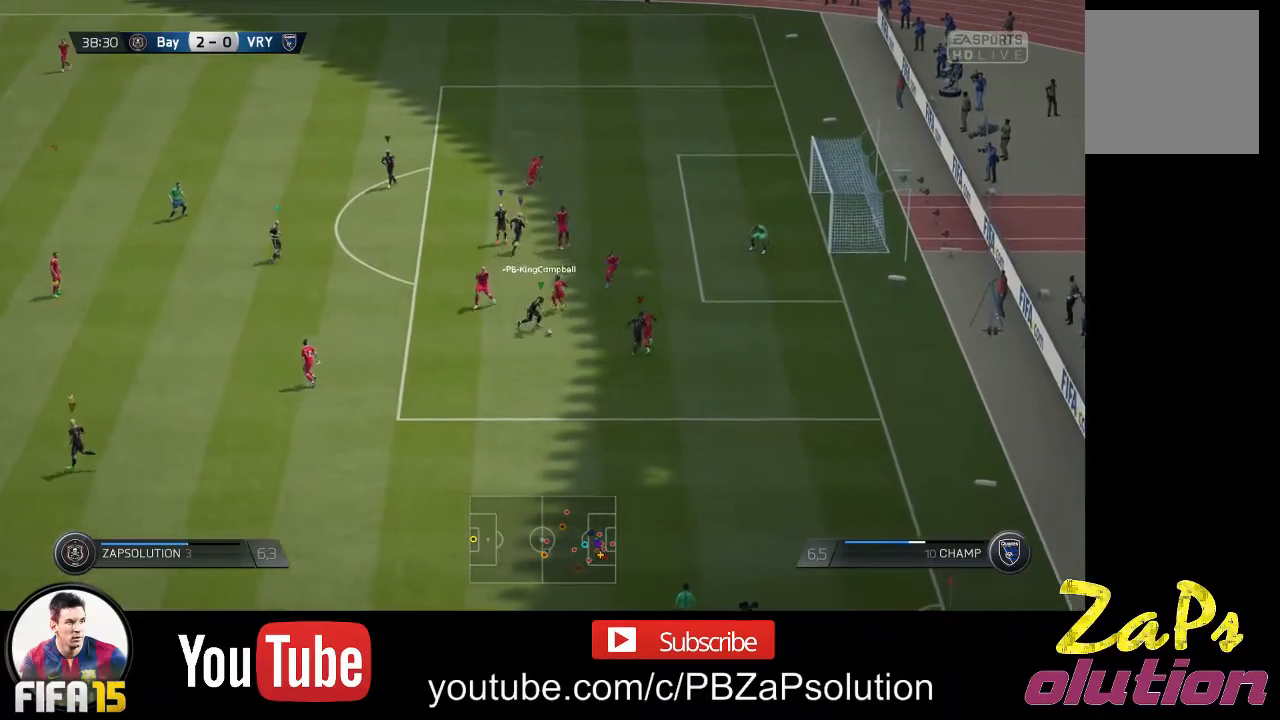
{"buttons": [], "left_stick": "center", "right_stick": "center", "events": [[17, "left_stick", "center"]]}
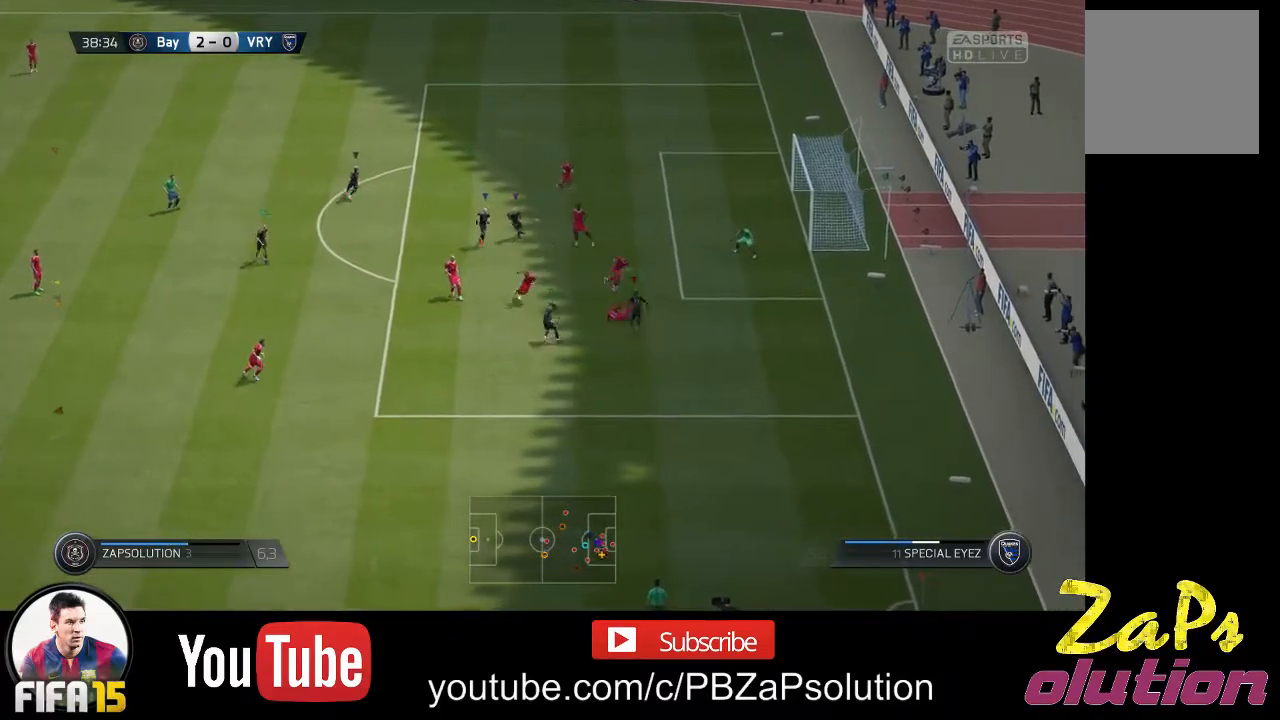
{"buttons": [], "left_stick": "center", "right_stick": "center", "events": []}
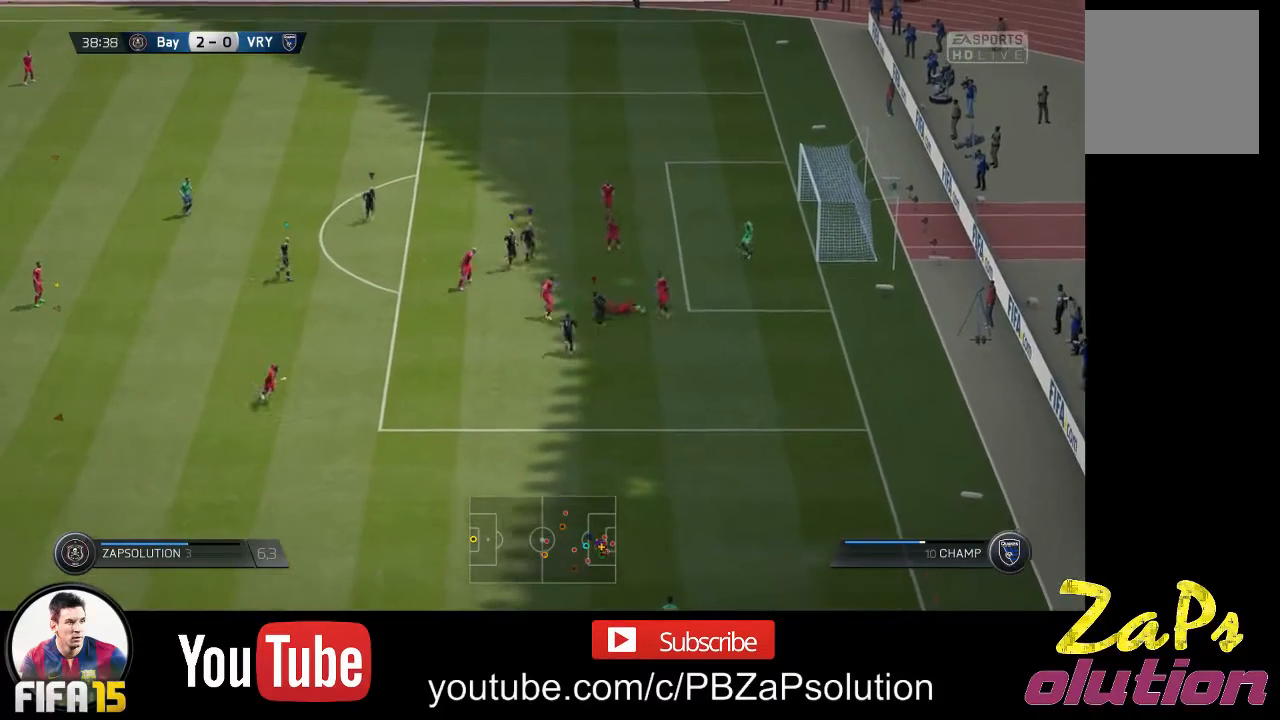
{"buttons": [], "left_stick": "center", "right_stick": "center", "events": []}
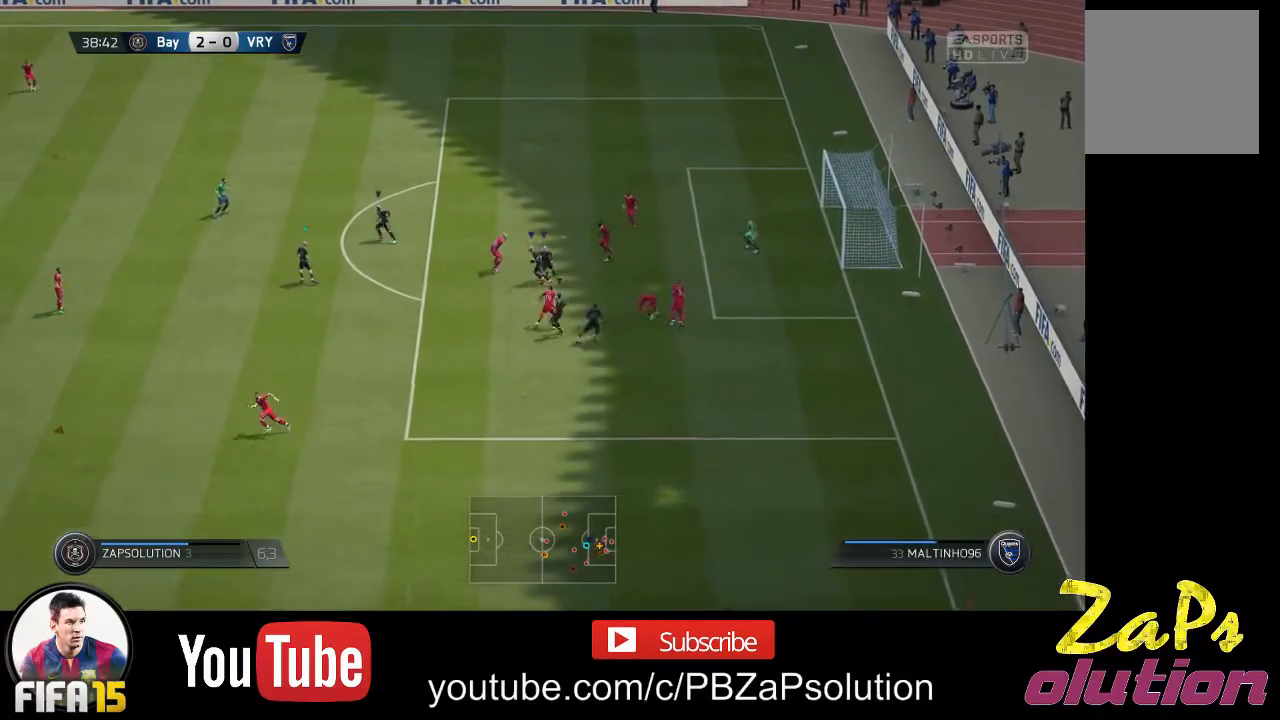
{"buttons": [], "left_stick": "center", "right_stick": "center", "events": []}
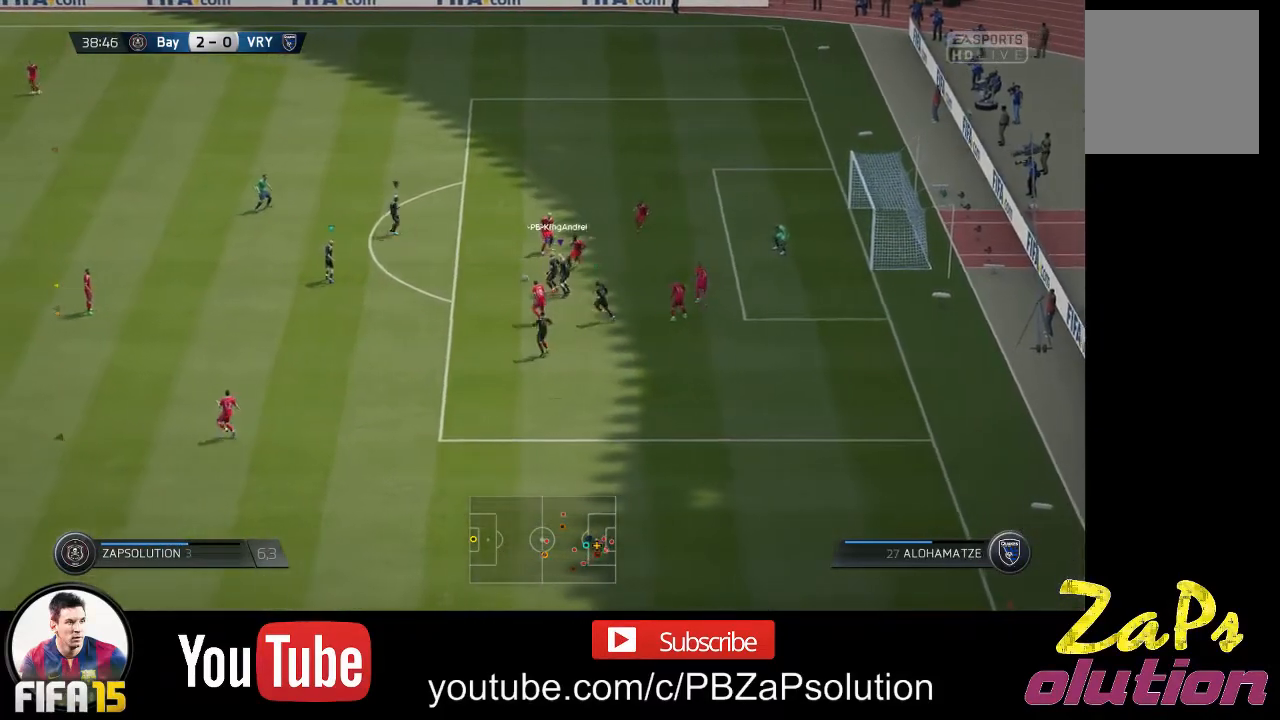
{"buttons": [], "left_stick": "left", "right_stick": "center", "events": [[417, "left_stick", "left"]]}
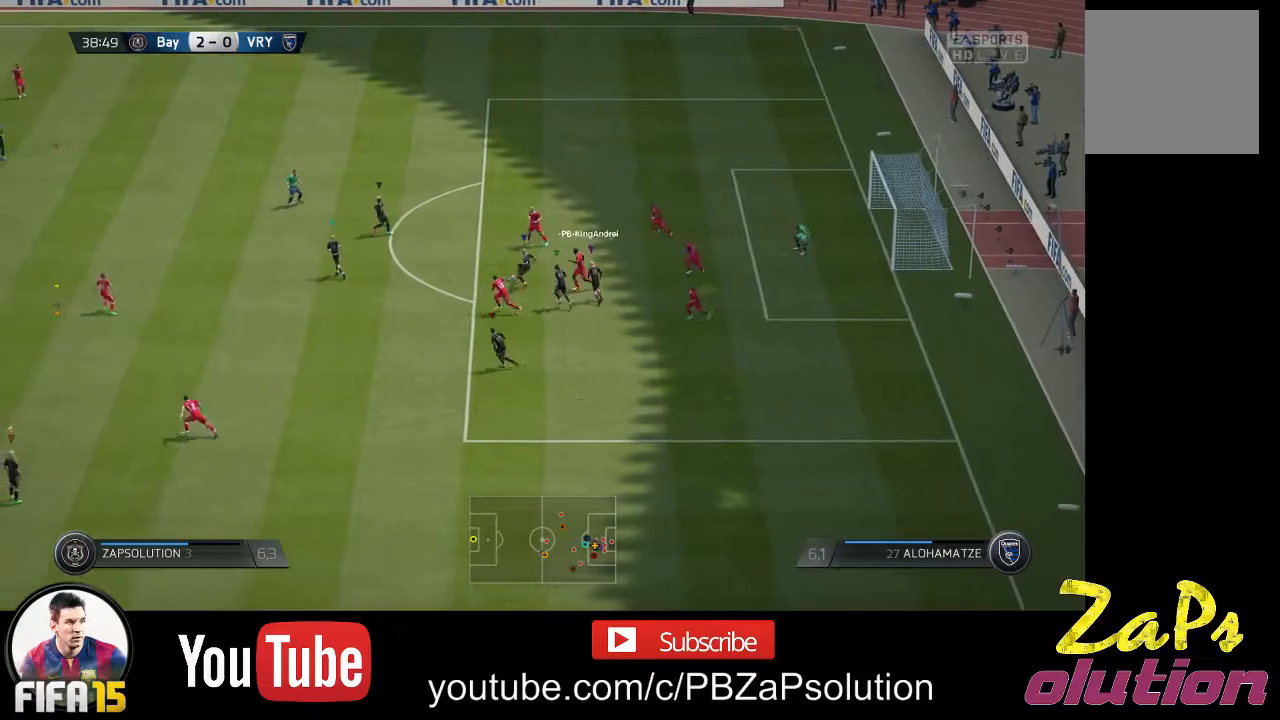
{"buttons": [], "left_stick": "center", "right_stick": "center", "events": [[50, "left_stick", "up-left"], [400, "left_stick", "center"]]}
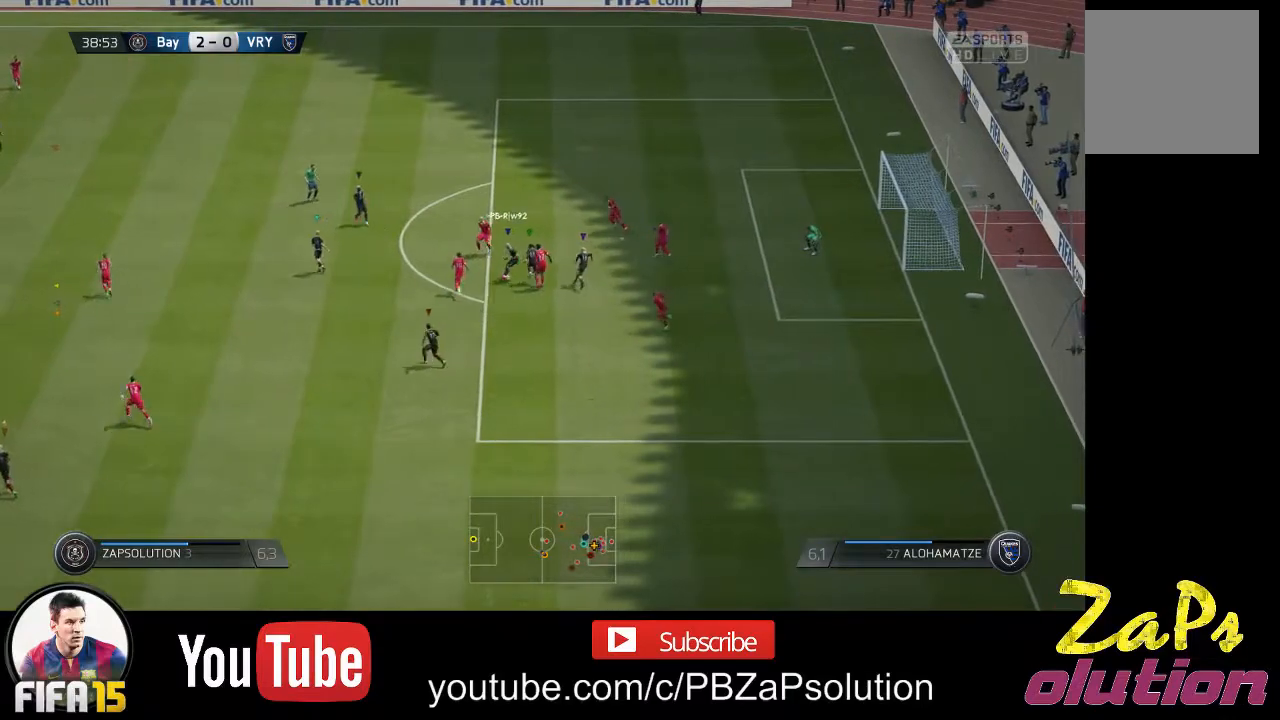
{"buttons": [], "left_stick": "center", "right_stick": "center", "events": []}
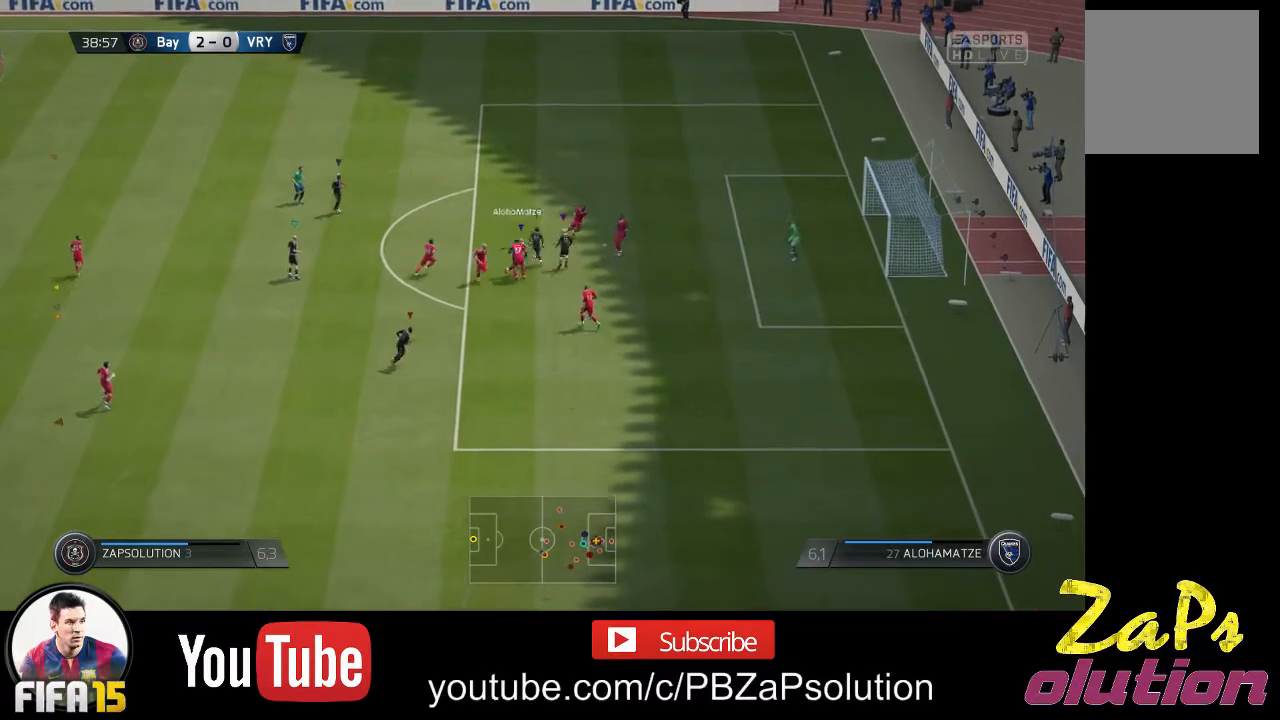
{"buttons": [], "left_stick": "center", "right_stick": "center", "events": []}
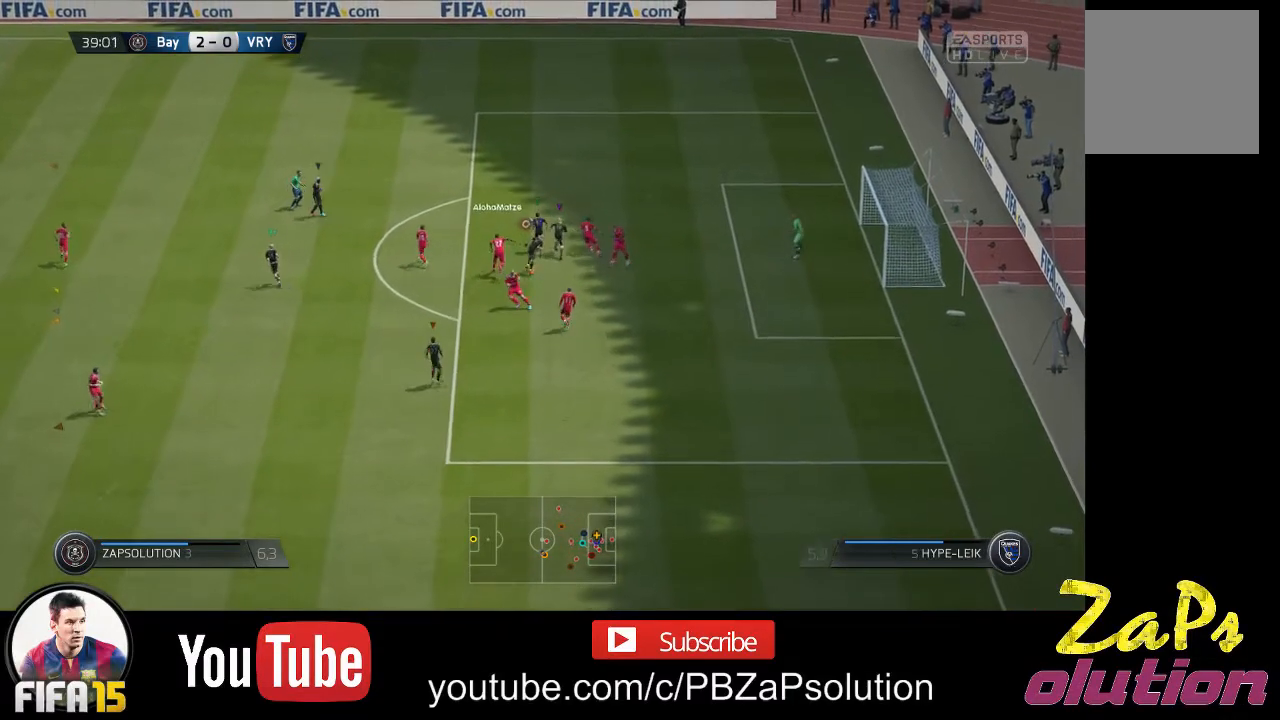
{"buttons": [], "left_stick": "up-right", "right_stick": "center", "events": [[317, "left_stick", "up-right"]]}
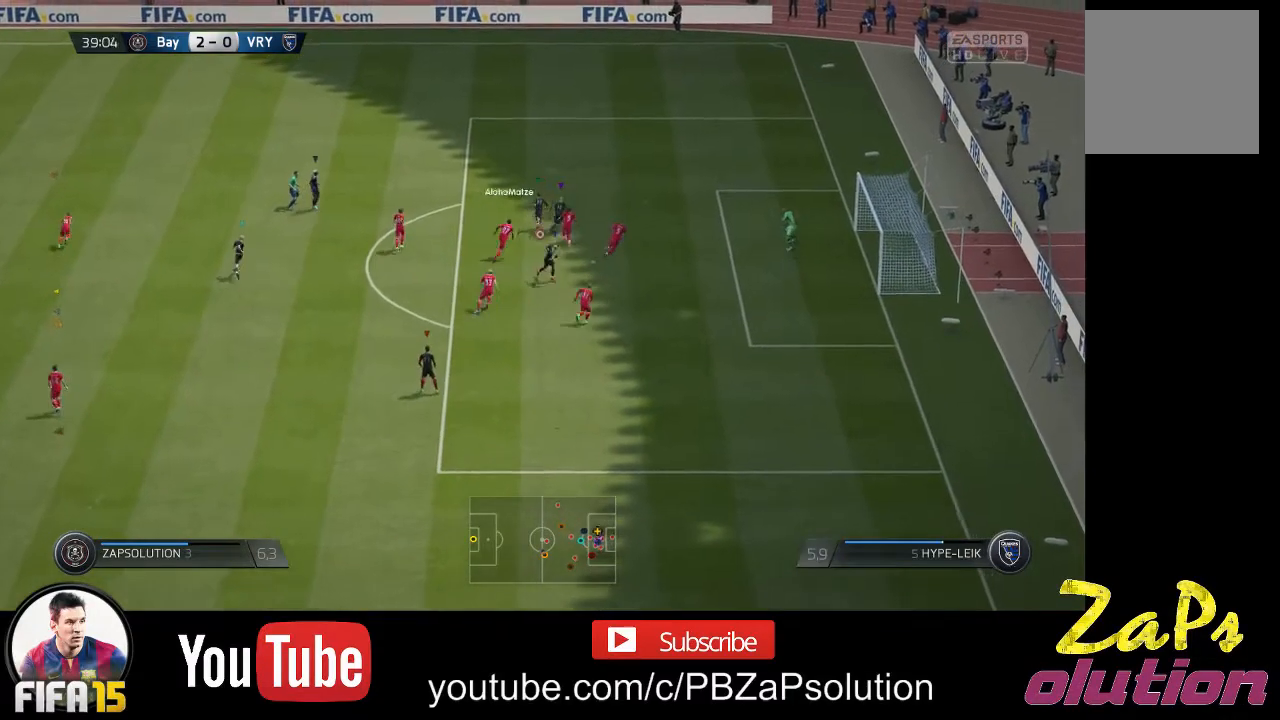
{"buttons": [], "left_stick": "center", "right_stick": "center", "events": [[117, "left_stick", "center"]]}